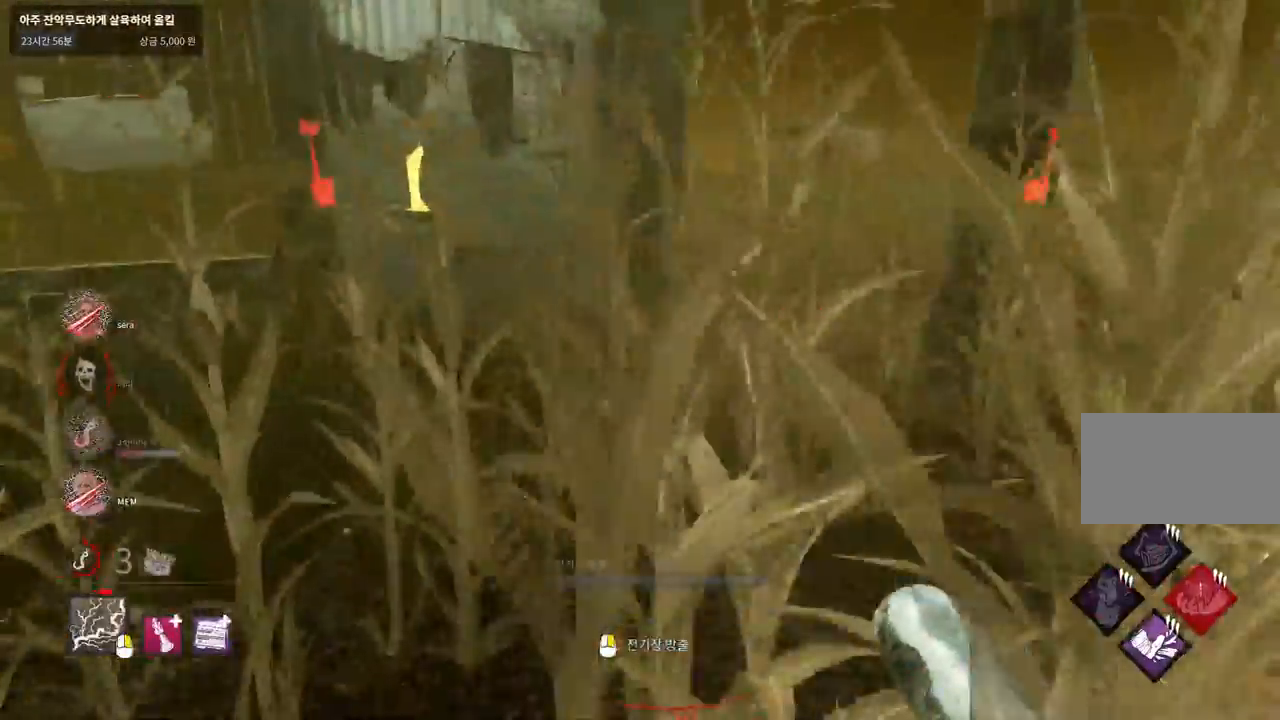
Gameplay with keyboard and mouse; each line is a JSON object with the keys and mouse buttons held at the frame after it. "events" lists presses ("down") and releases ("up") of "a", "ctrl", "d", "e", "q", "s", "shift", "space", "w", "mouse_left", "mouse_wheel", "mouse_right", "mouse_mb4" and "mouse_mb5" between this image and that frame as [ms after this image, input, new state], when the widget could be followed in between. "mouse_left", "mouse_wheel", "mouse_right", "mouse_mb4", "mouse_mb5" = the "left", "wheel", "right", "mb4", "mb5" buttons of the "mouse" list. No other keys are recorded. "wheel" means that the mouse wheel is clicked or scrolled. Mouse movement is not recorded.
{"keys": ["w"], "mouse": [], "events": [[383, "d", "down"], [500, "d", "up"]]}
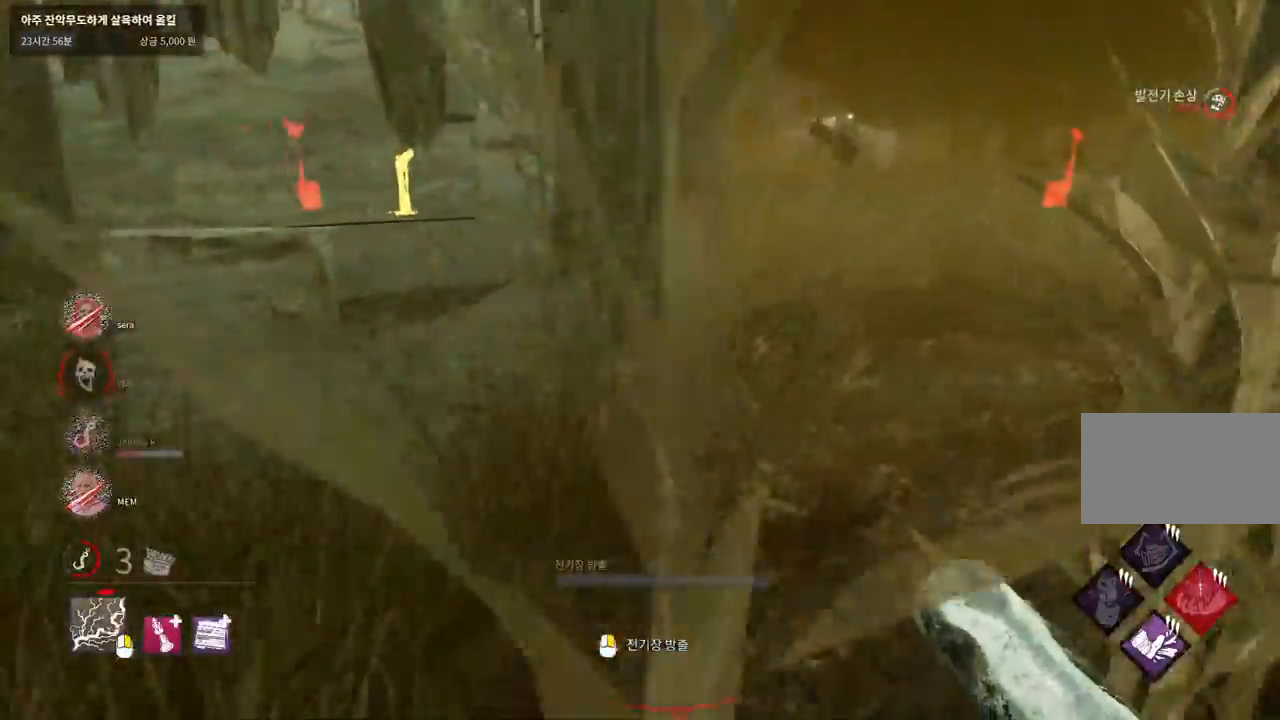
{"keys": ["d", "w"], "mouse": [], "events": [[250, "d", "down"], [350, "d", "up"], [450, "d", "down"]]}
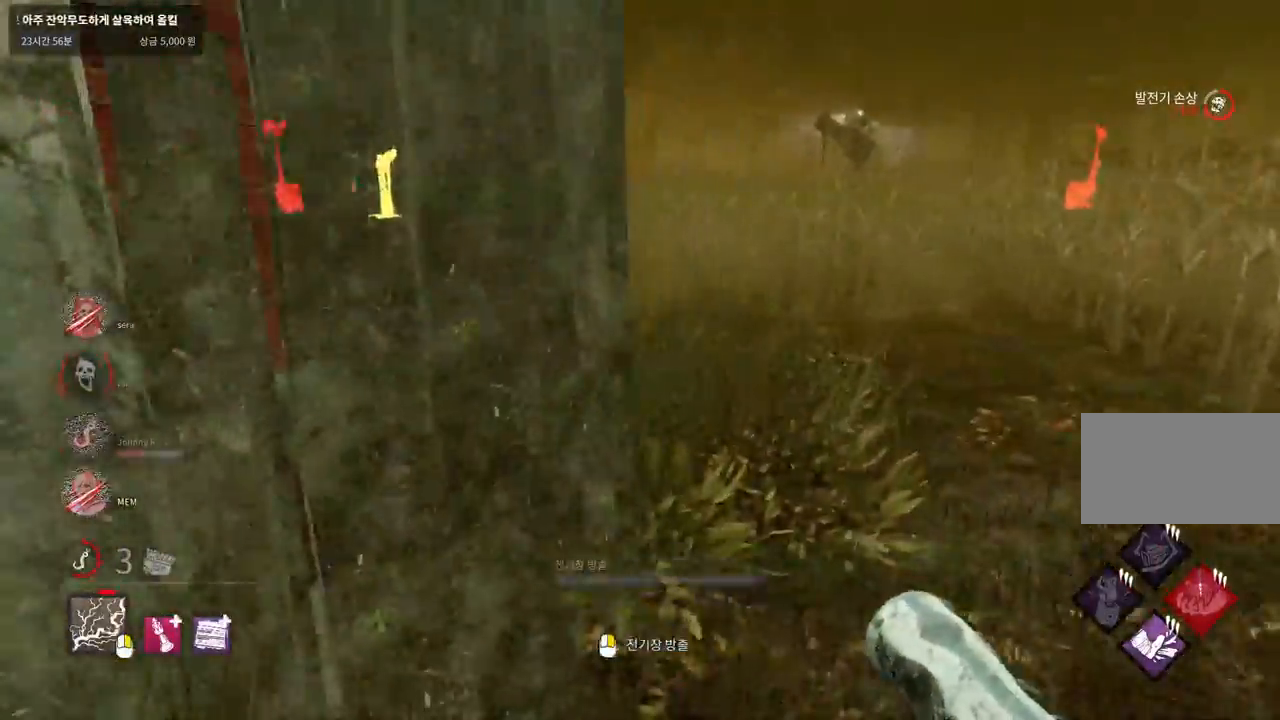
{"keys": ["w"], "mouse": [], "events": [[33, "d", "up"], [117, "d", "down"], [183, "d", "up"]]}
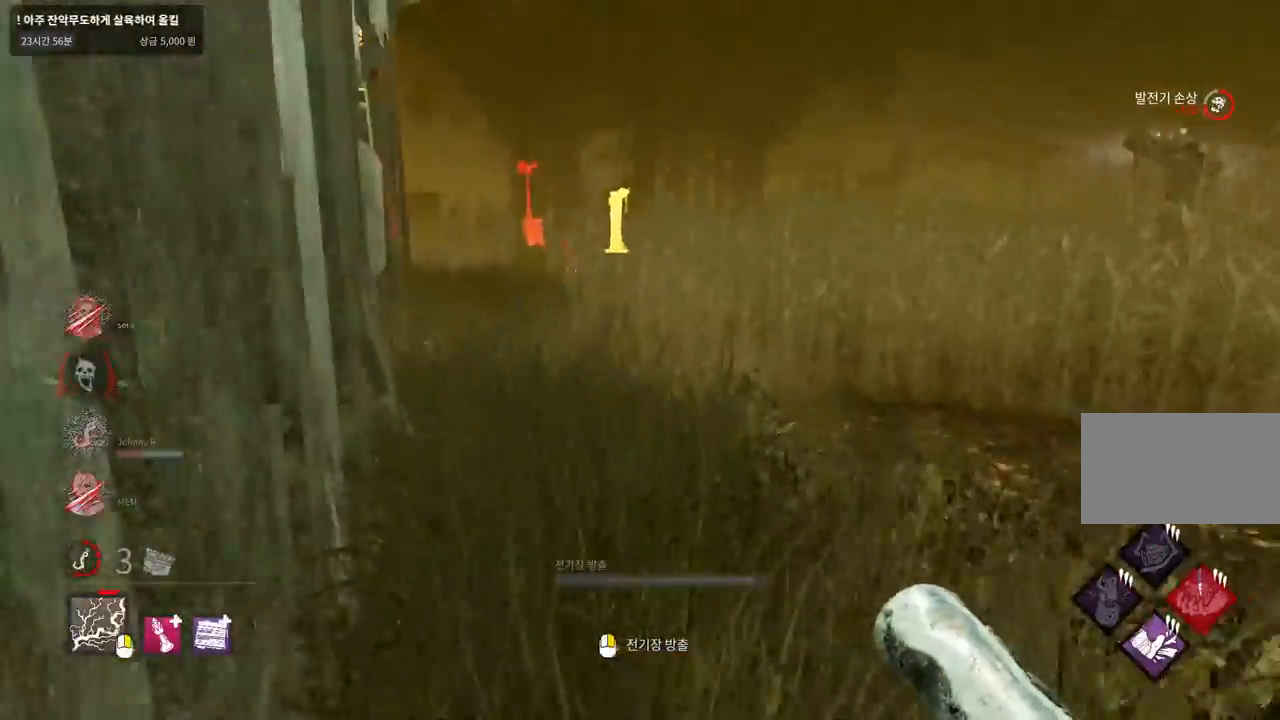
{"keys": ["w"], "mouse": [], "events": []}
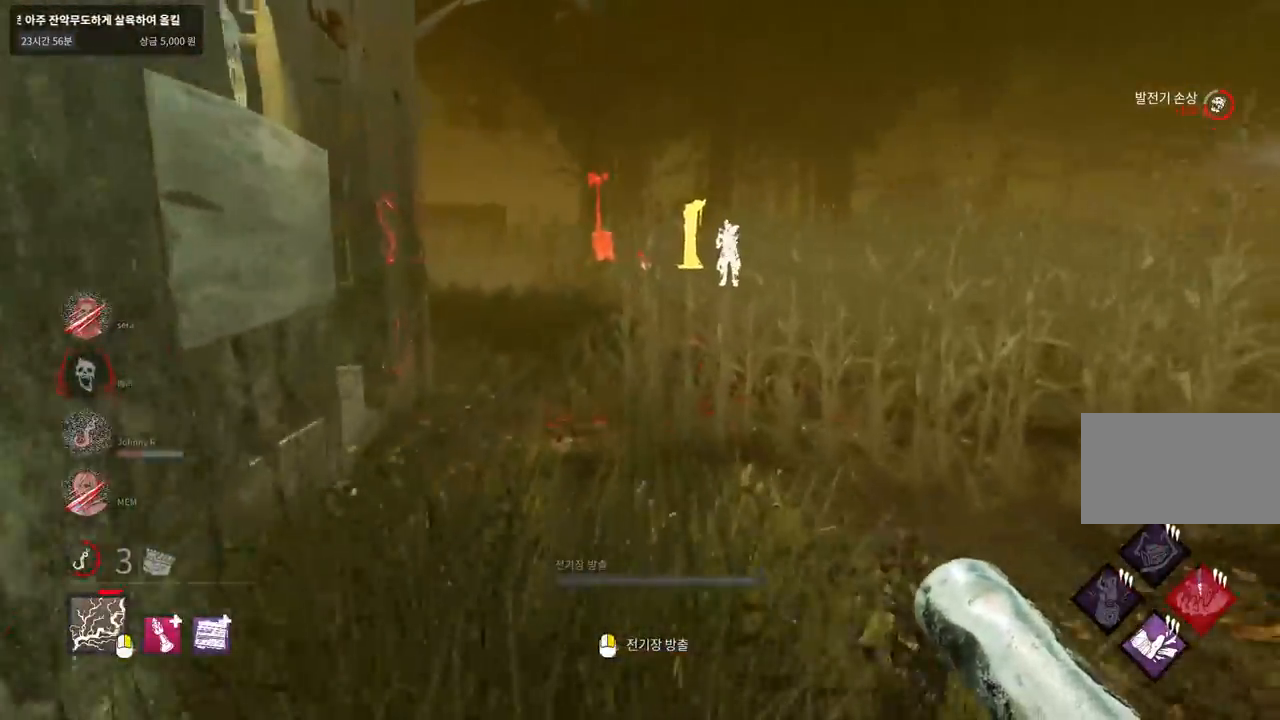
{"keys": ["w"], "mouse": [], "events": []}
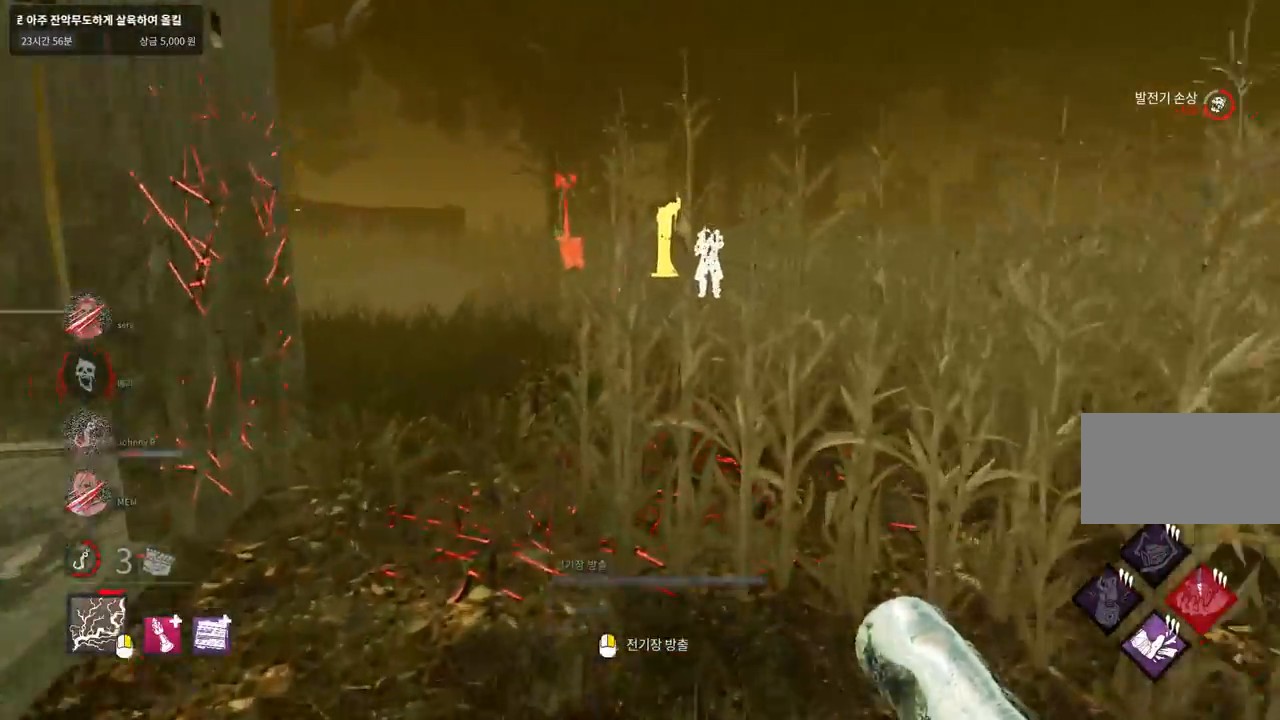
{"keys": ["w"], "mouse": [], "events": []}
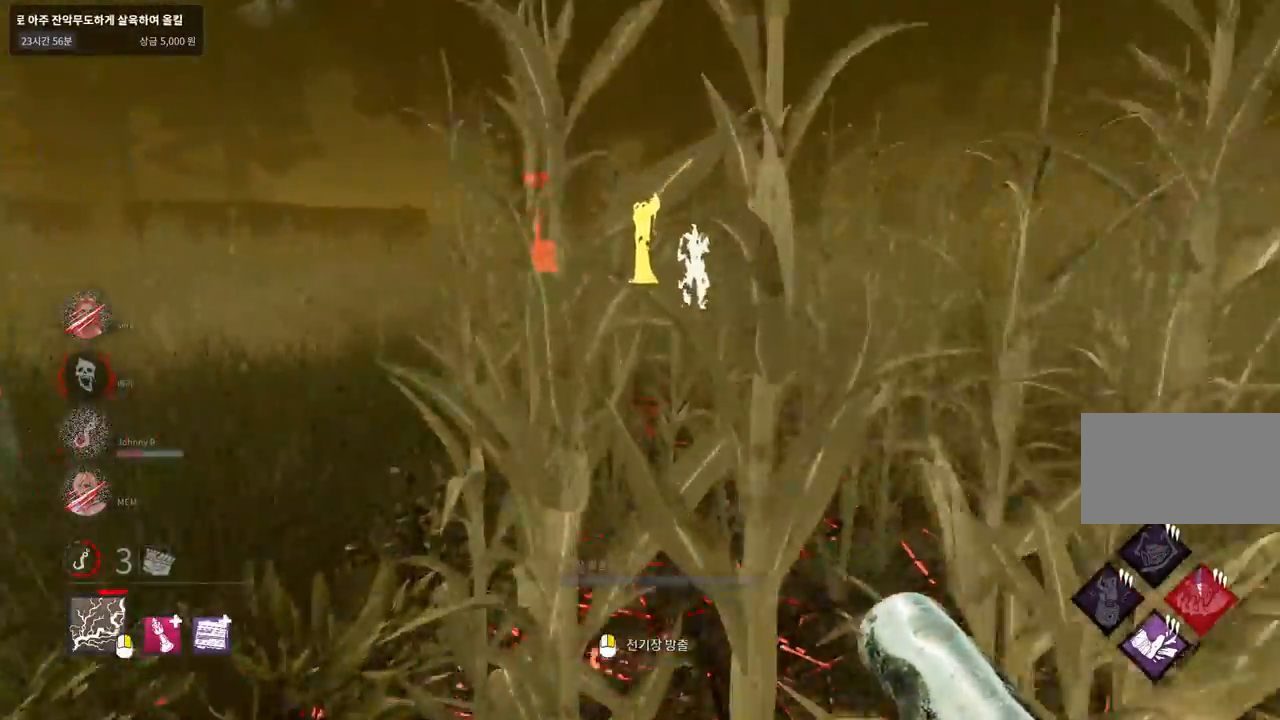
{"keys": ["w"], "mouse": [], "events": []}
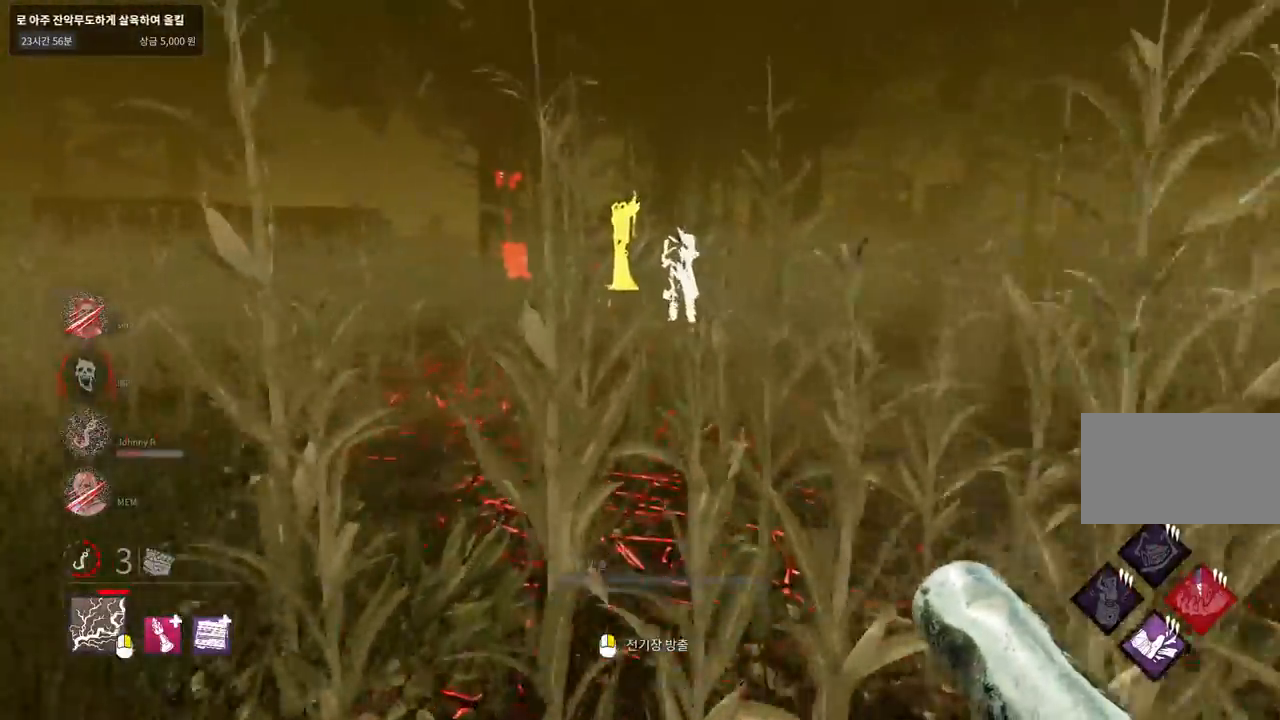
{"keys": ["w"], "mouse": [], "events": []}
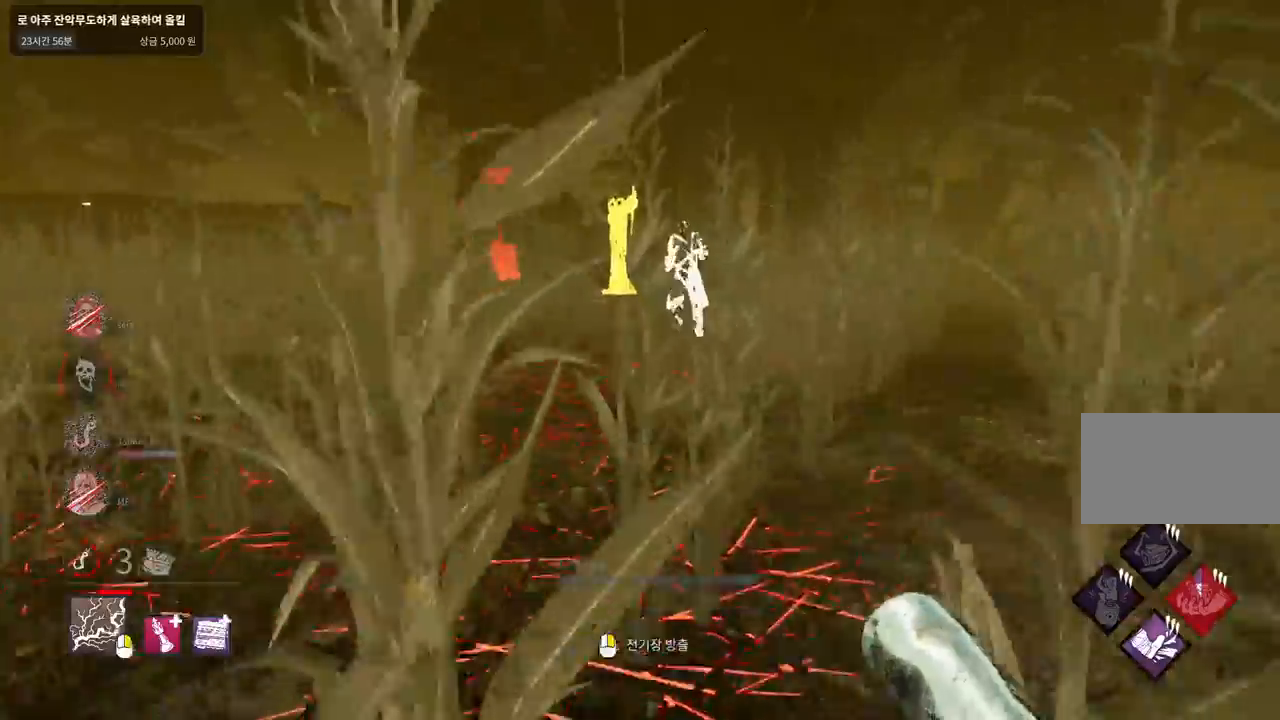
{"keys": ["w"], "mouse": [], "events": []}
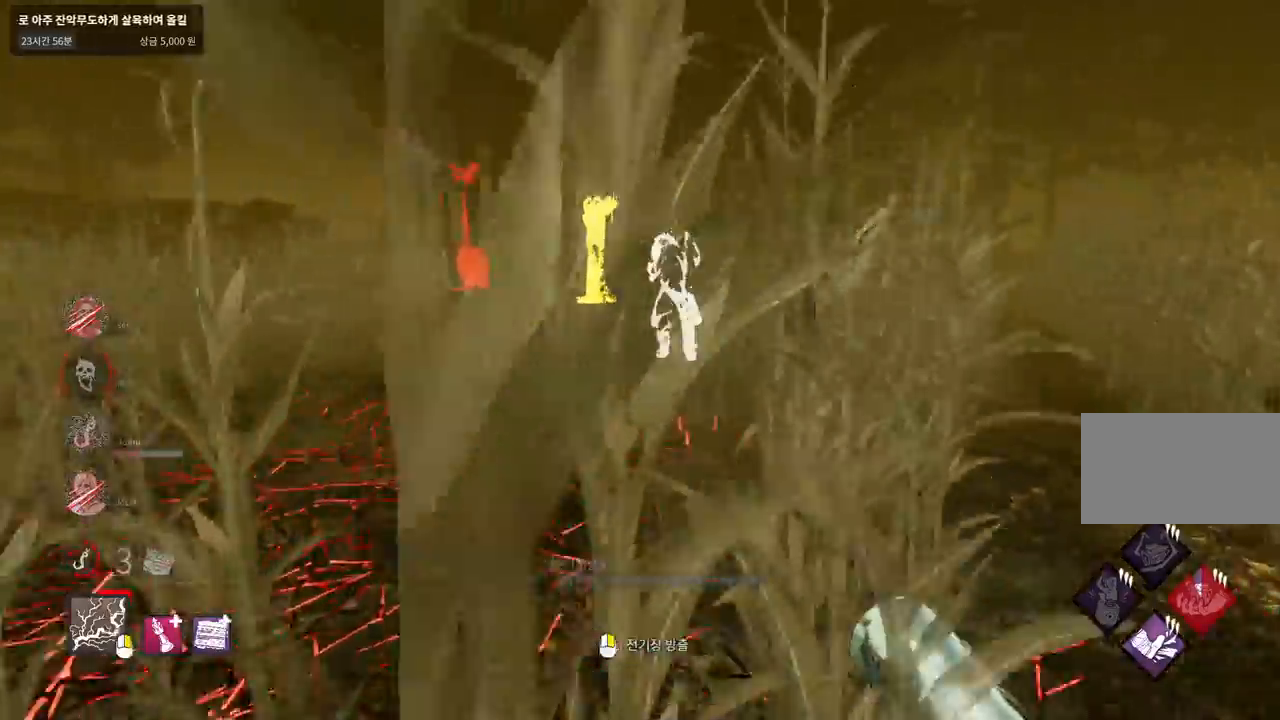
{"keys": ["w"], "mouse": [], "events": []}
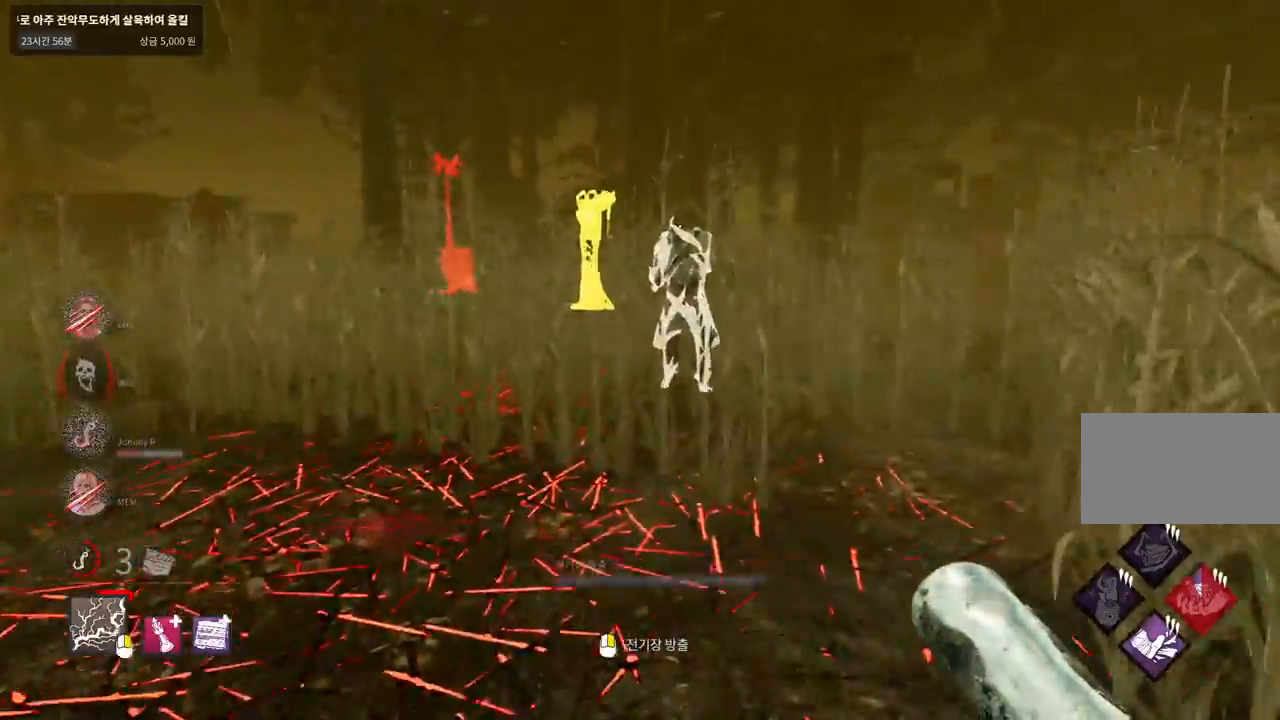
{"keys": ["w"], "mouse": [], "events": []}
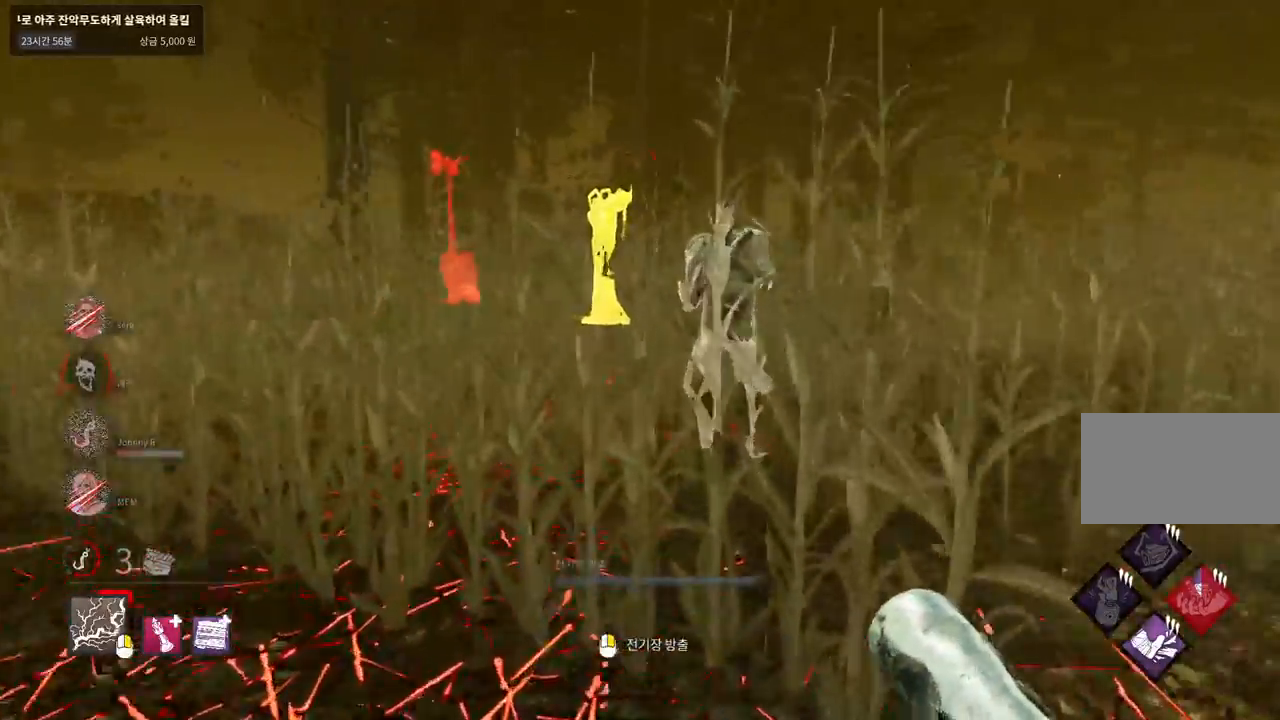
{"keys": ["w"], "mouse": [], "events": []}
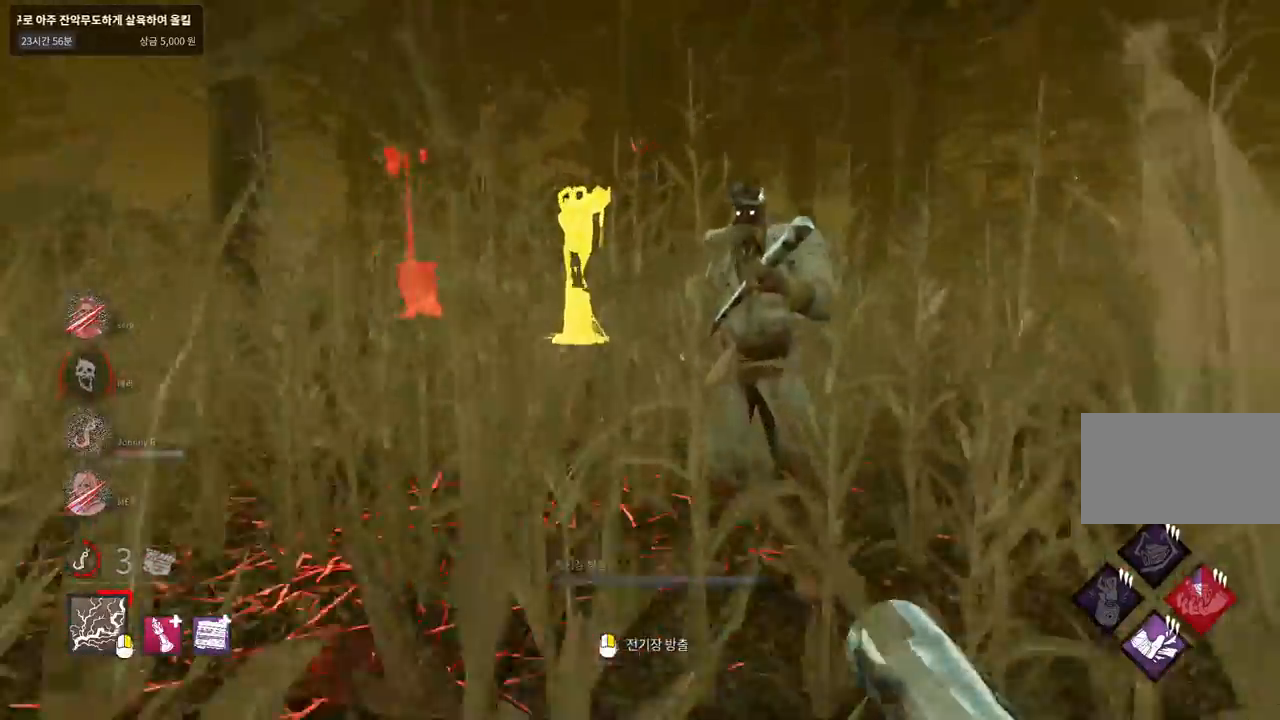
{"keys": ["w"], "mouse": [], "events": [[300, "a", "down"], [417, "a", "up"]]}
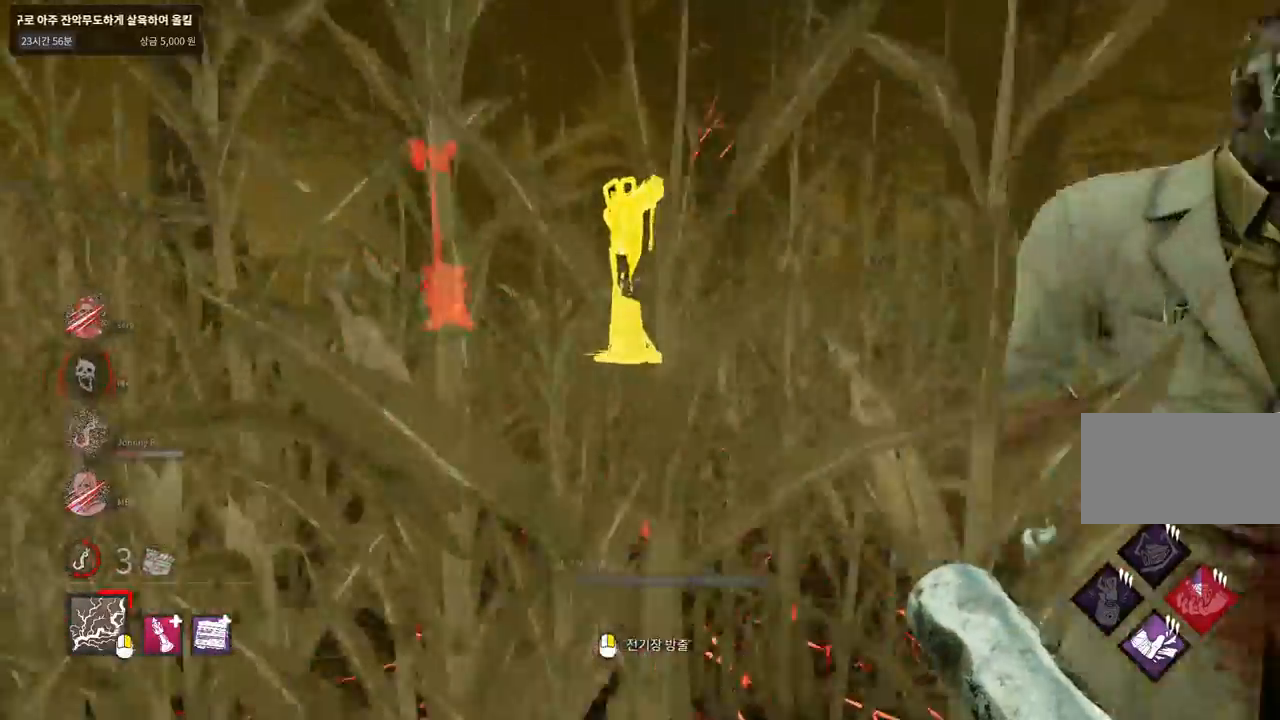
{"keys": ["d", "w"], "mouse": [], "events": [[200, "d", "down"], [317, "d", "up"], [467, "d", "down"]]}
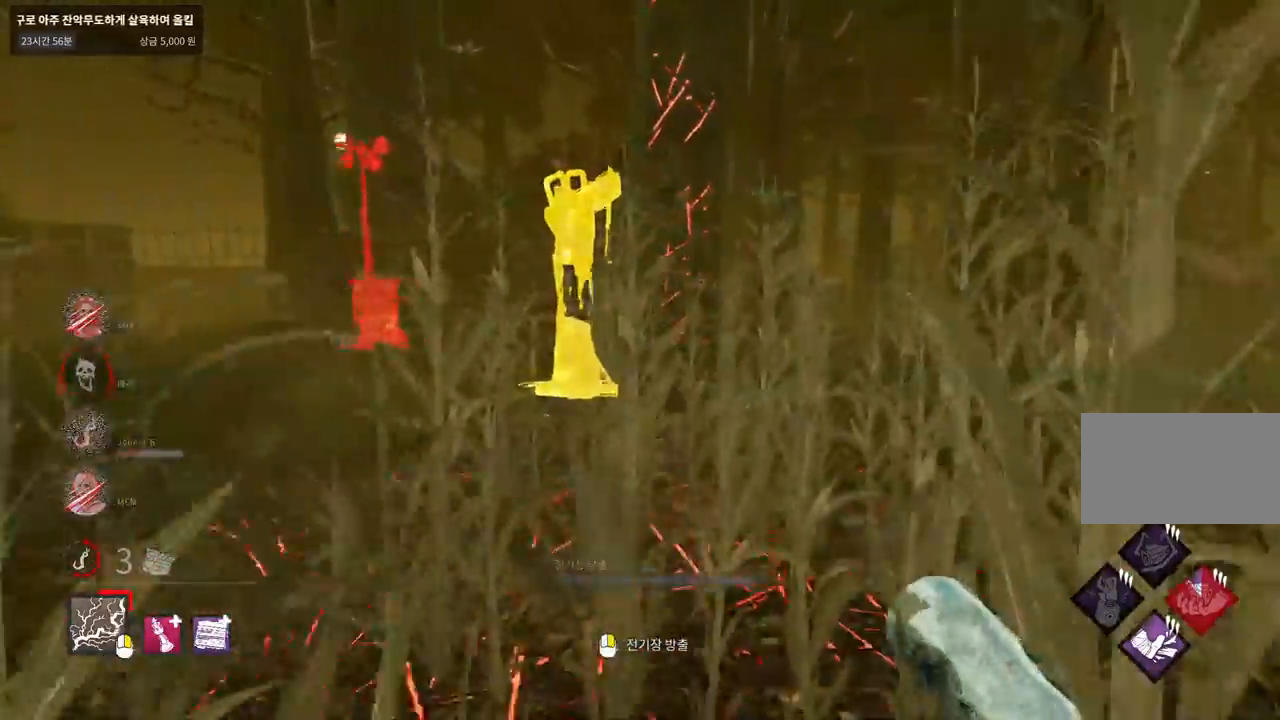
{"keys": ["d", "w"], "mouse": [], "events": [[17, "d", "up"], [183, "d", "down"], [267, "d", "up"], [433, "d", "down"]]}
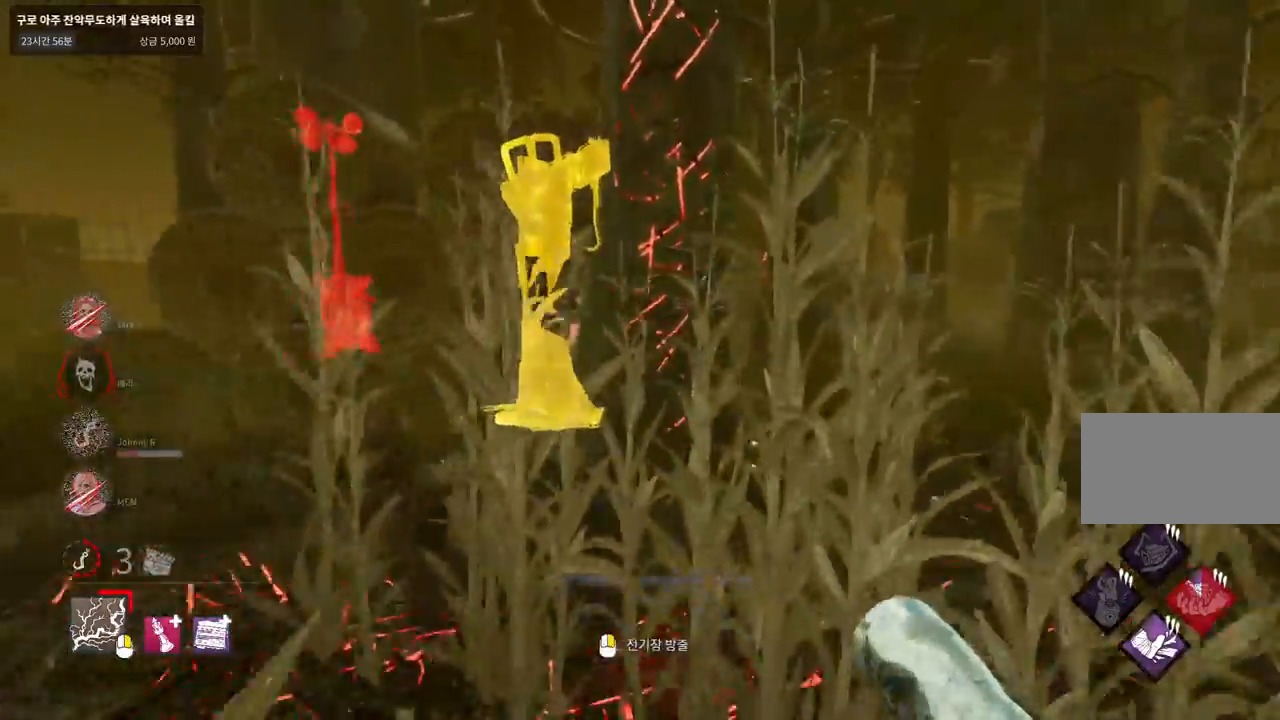
{"keys": ["w"], "mouse": [], "events": [[50, "d", "up"], [150, "d", "down"], [233, "d", "up"], [367, "d", "down"], [433, "d", "up"]]}
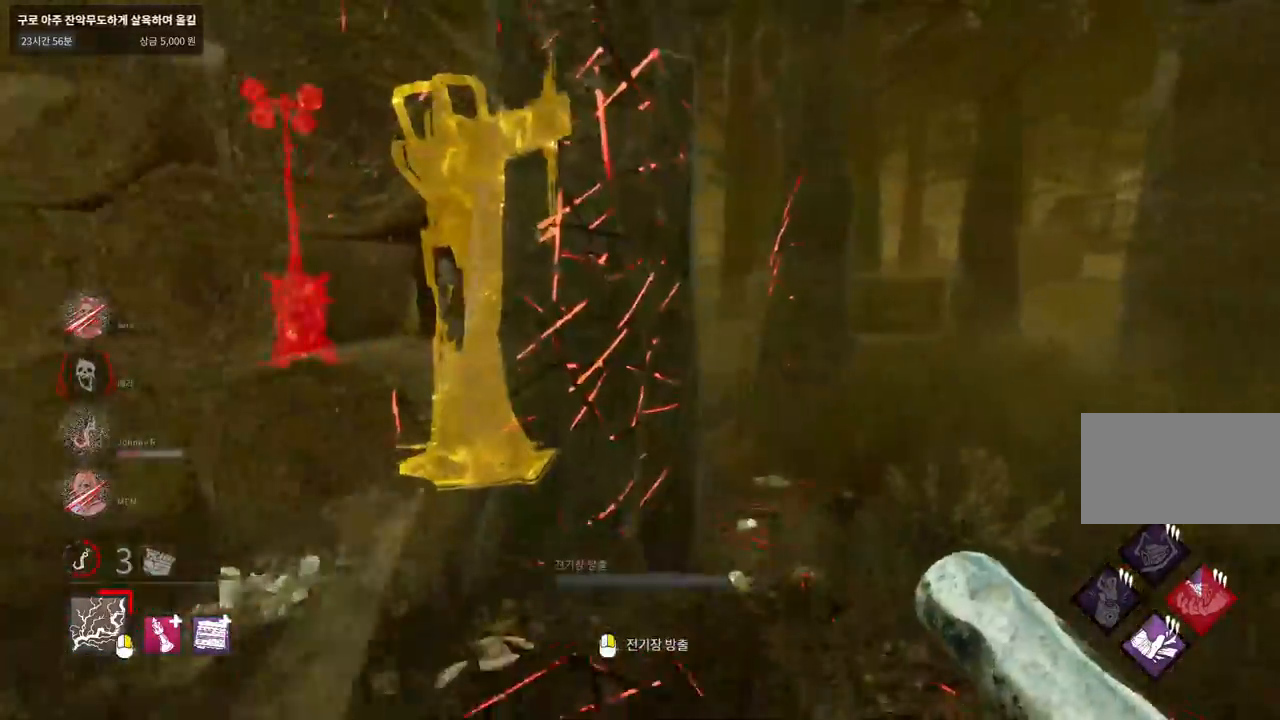
{"keys": ["w"], "mouse": [], "events": [[50, "d", "down"], [117, "d", "up"], [233, "d", "down"], [317, "d", "up"], [383, "d", "down"], [450, "d", "up"]]}
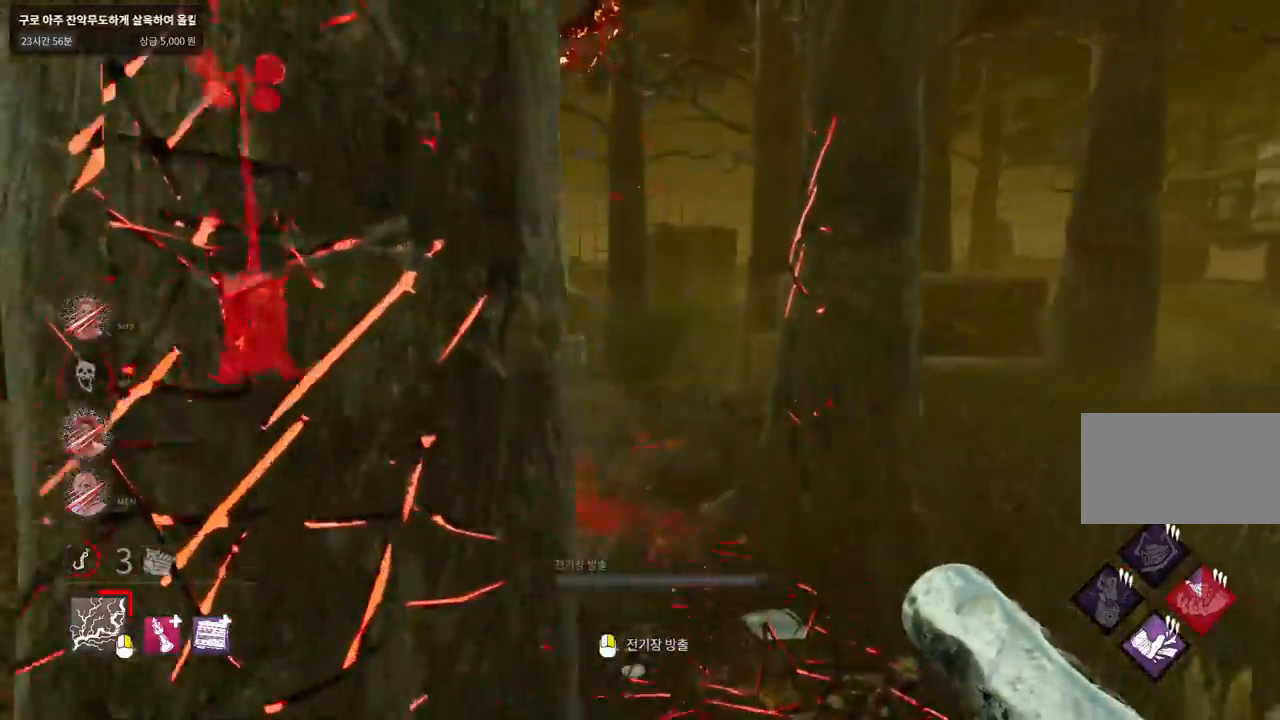
{"keys": ["w"], "mouse": [], "events": [[17, "d", "down"], [117, "d", "up"], [167, "d", "down"], [233, "d", "up"], [333, "d", "down"], [367, "d", "up"]]}
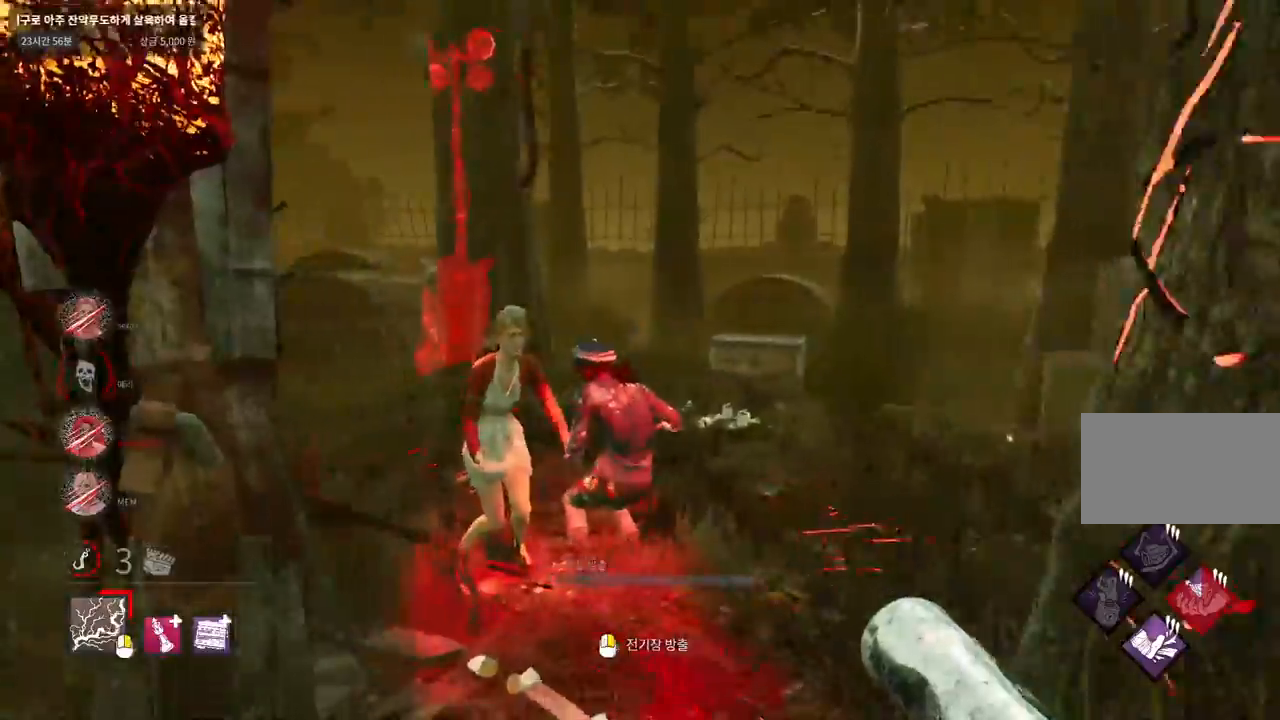
{"keys": ["w"], "mouse": ["left"], "events": [[150, "mouse_left", "down"]]}
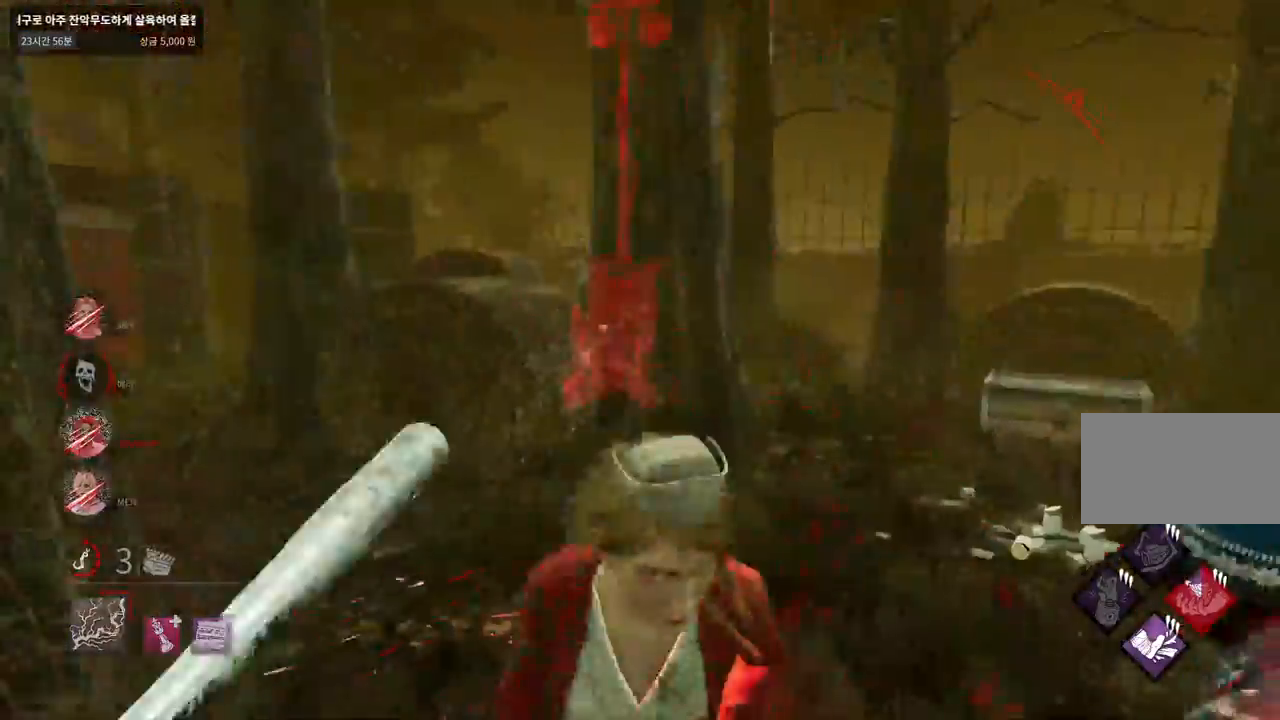
{"keys": ["w"], "mouse": ["left"], "events": []}
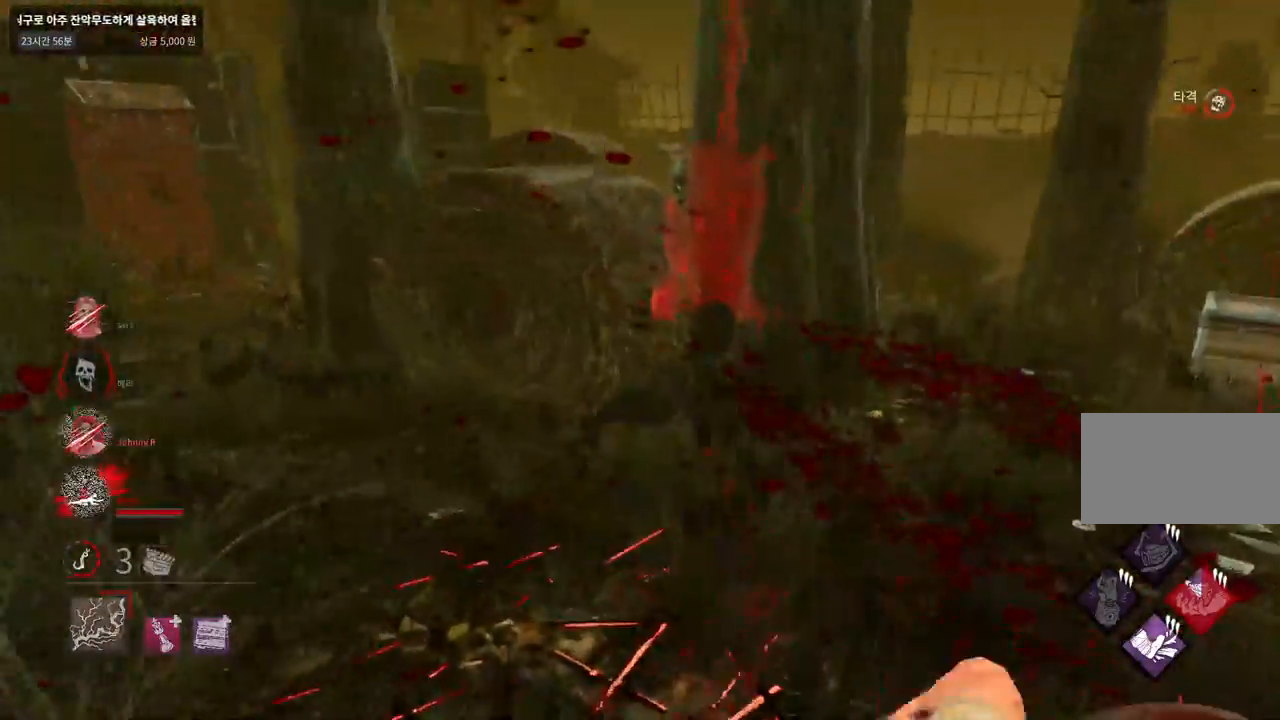
{"keys": ["a"], "mouse": ["left"], "events": [[233, "a", "down"], [467, "w", "up"]]}
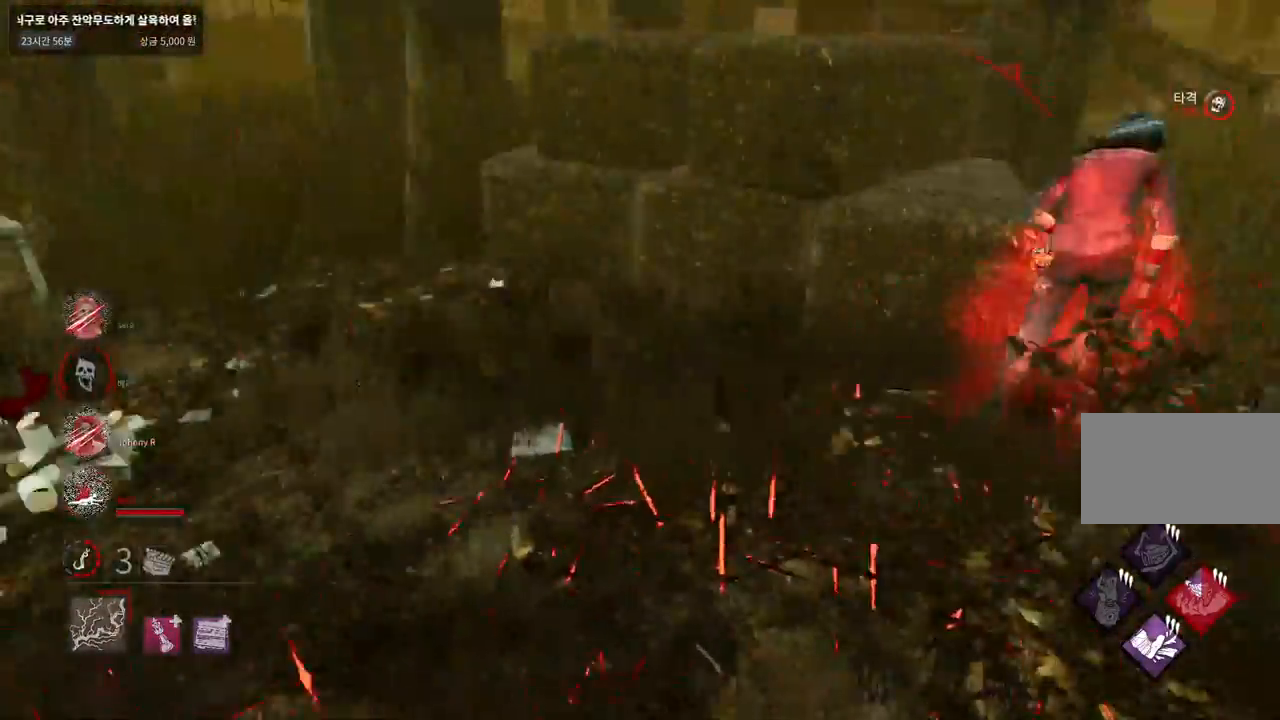
{"keys": ["a", "w"], "mouse": ["left"]}
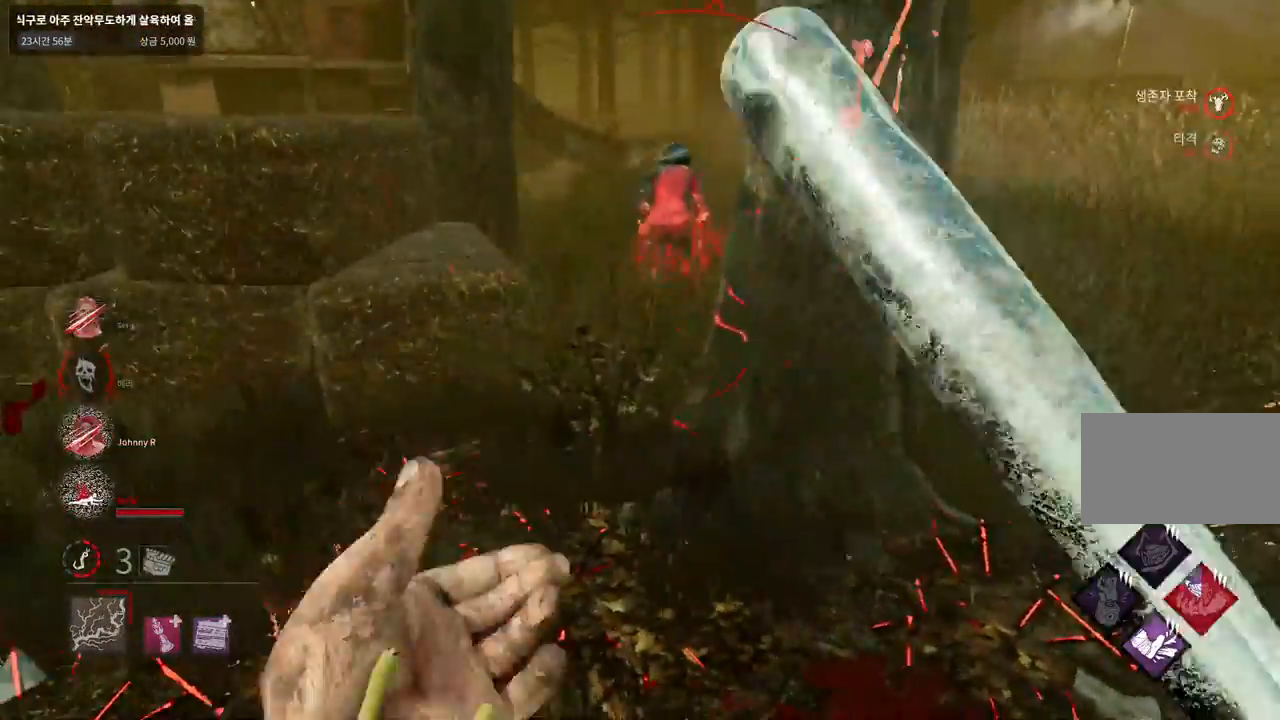
{"keys": ["w"], "mouse": ["left"], "events": [[17, "a", "up"]]}
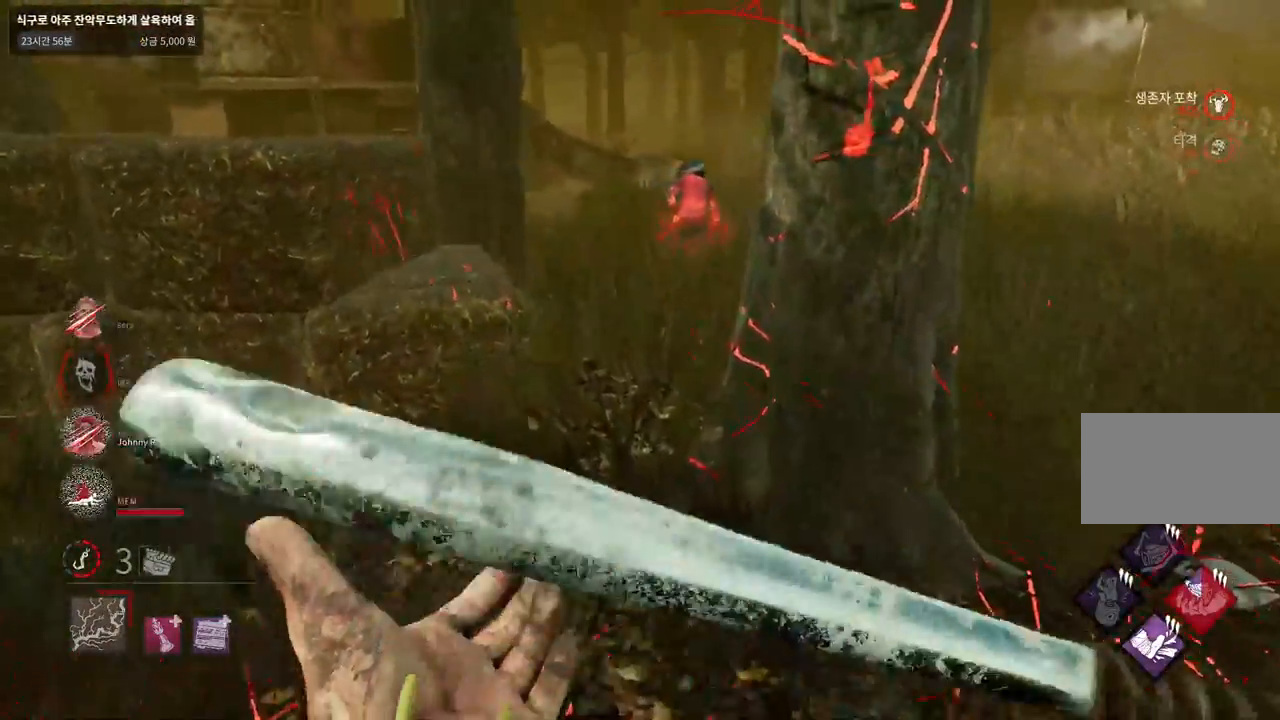
{"keys": ["a", "w"], "mouse": ["left"], "events": [[483, "a", "down"]]}
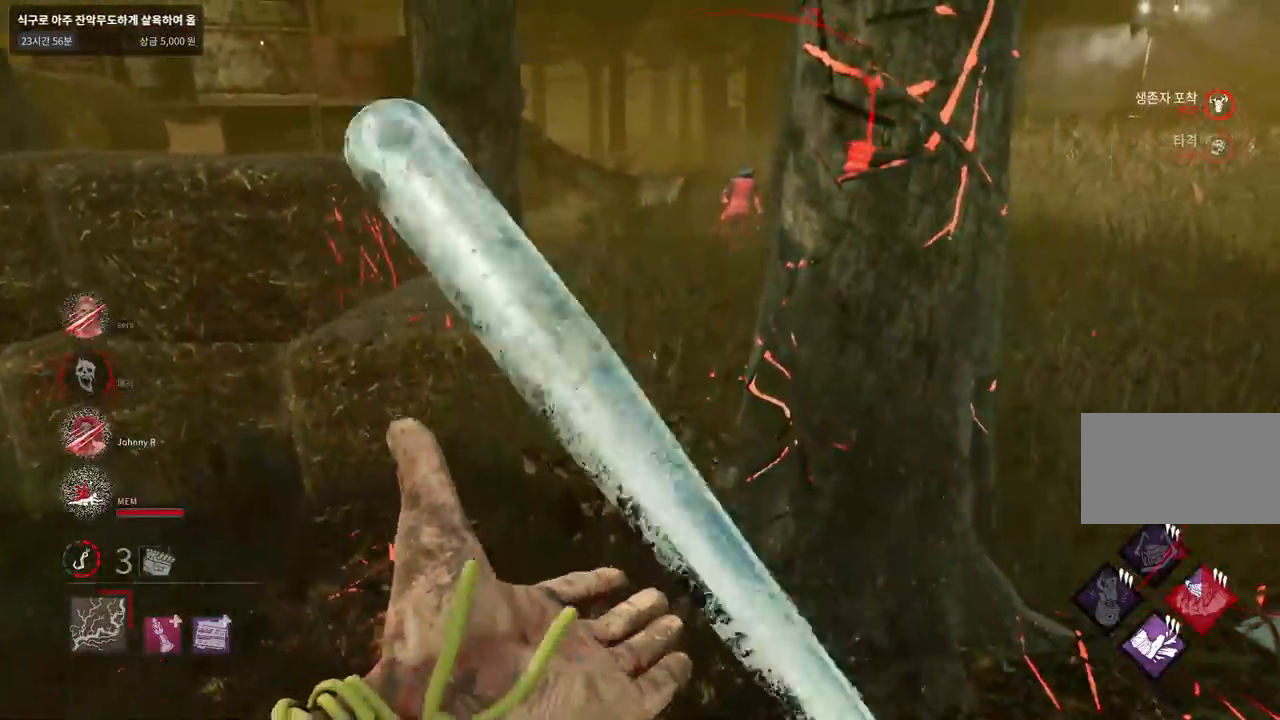
{"keys": ["d"], "mouse": [], "events": [[300, "w", "up"], [333, "mouse_left", "up"], [417, "d", "down"], [433, "s", "down"], [450, "a", "up"], [450, "s", "up"]]}
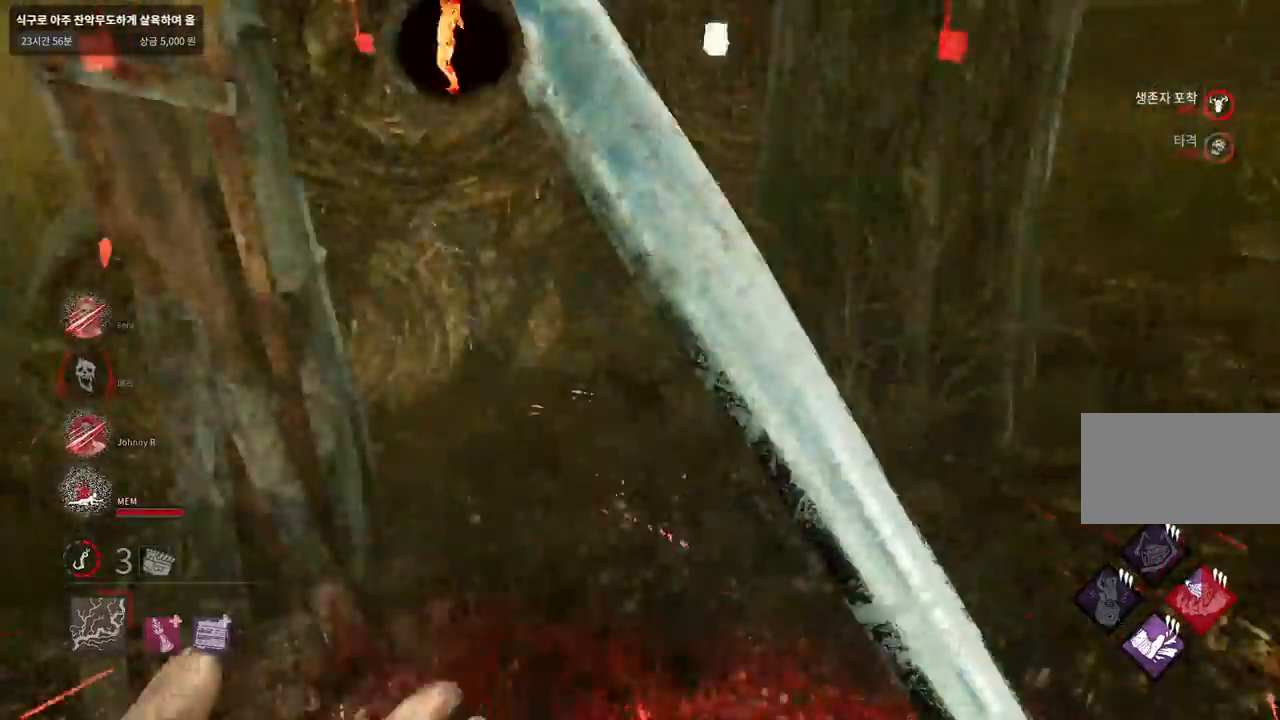
{"keys": ["w"], "mouse": [], "events": [[83, "w", "down"], [183, "d", "up"], [333, "a", "down"], [417, "space", "down"], [450, "a", "up"], [500, "space", "up"]]}